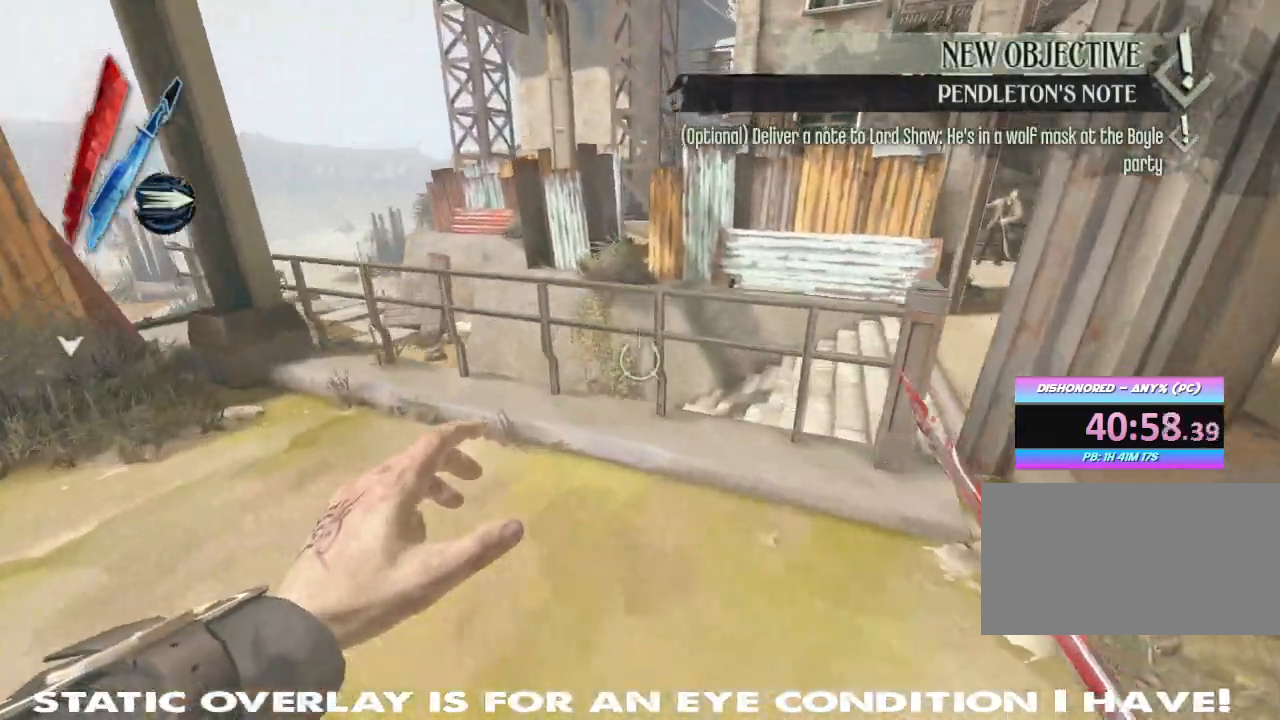
Gameplay with keyboard and mouse; each line is a JSON object with the keys and mouse buttons held at the frame after it. "events" lists presses ("down") and releases ("up") of "1", "2", "3", "4", "5", "a", "alt", "b", "c", "caps_lock", "ctrl", "d", "e", "f", "g", "q", "r", "s", "shift", "space", "super", "t", "tab", "tilde", "v", "w", "x", "z", "mouse_left", "mouse_wheel" and "mouse_right" between this image and that frame as [ms after this image, input, new state], when the widget could be followed in between. "mouse_left", "mouse_wheel", "mouse_right" = the "left", "wheel", "right" buttons of the "mouse" list. No other keys are recorded. "wheel" means that the mouse wheel is clicked or scrolled. Mouse movement is not recorded. Not read: other_keys.
{"keys": ["shift", "w"], "mouse": [], "events": [[200, "space", "down"], [284, "space", "up"]]}
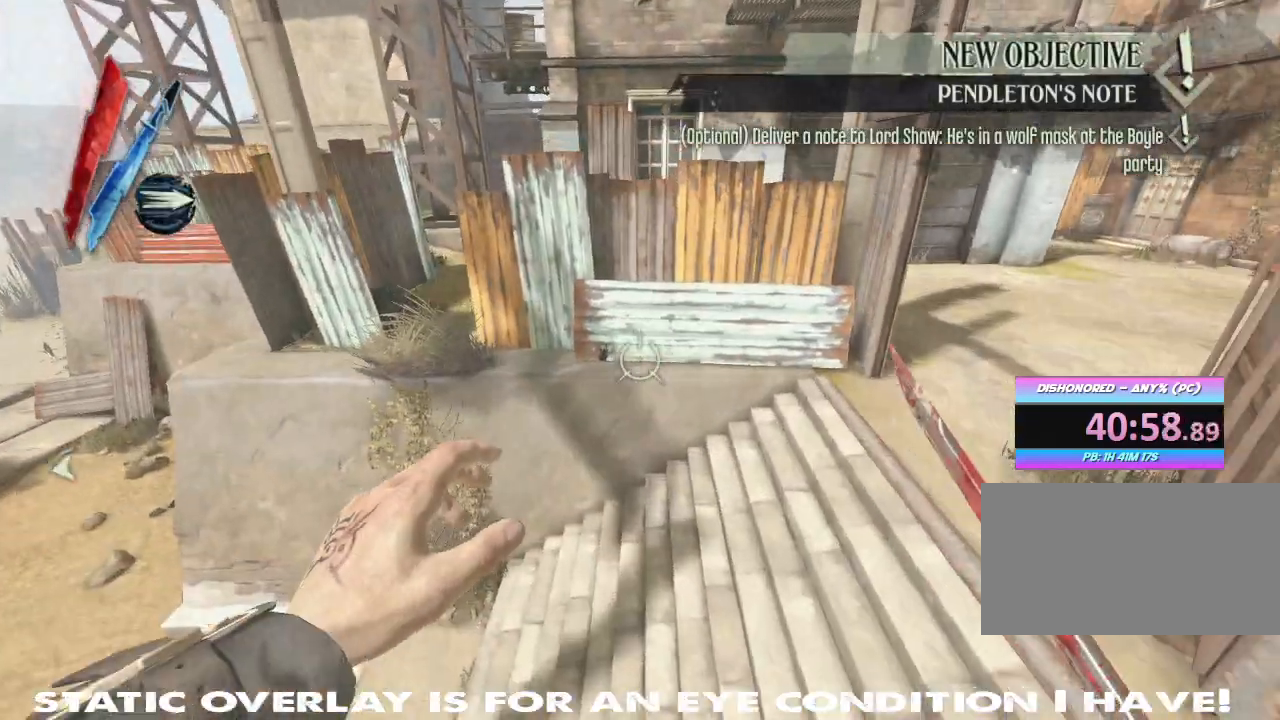
{"keys": ["d", "shift", "w"], "mouse": [], "events": [[400, "d", "down"]]}
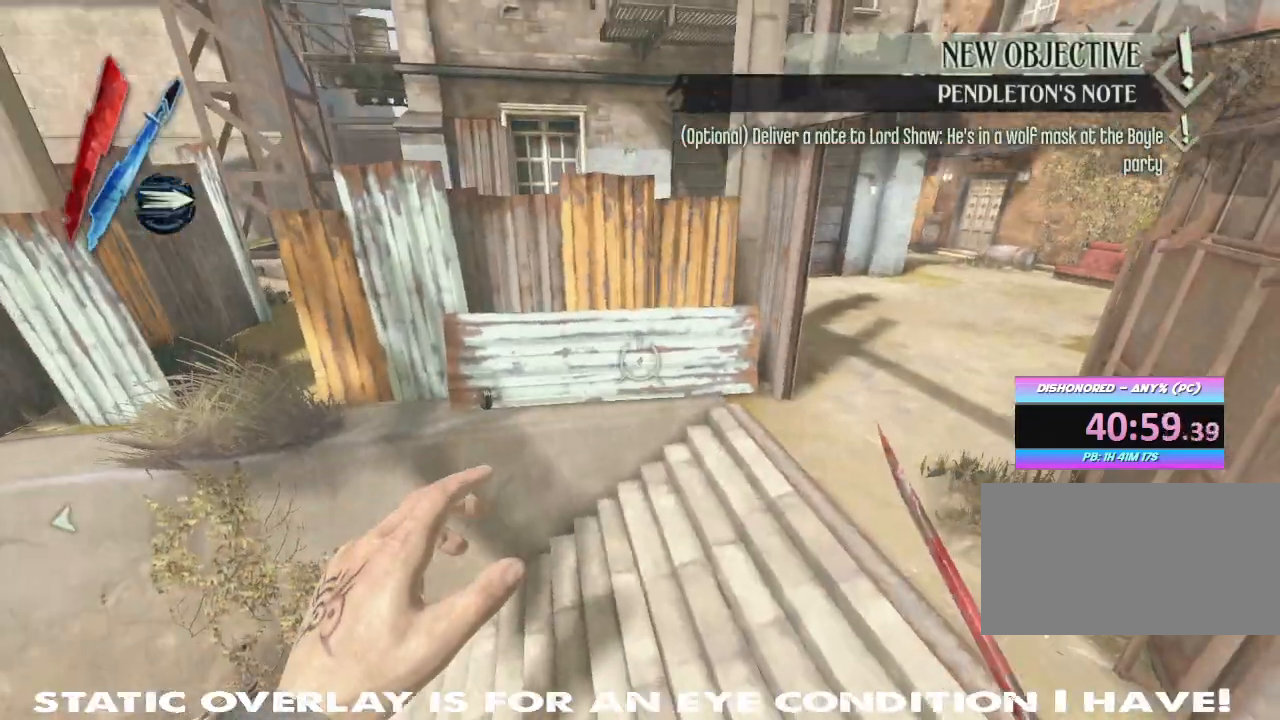
{"keys": ["shift", "w"], "mouse": [], "events": [[117, "d", "up"]]}
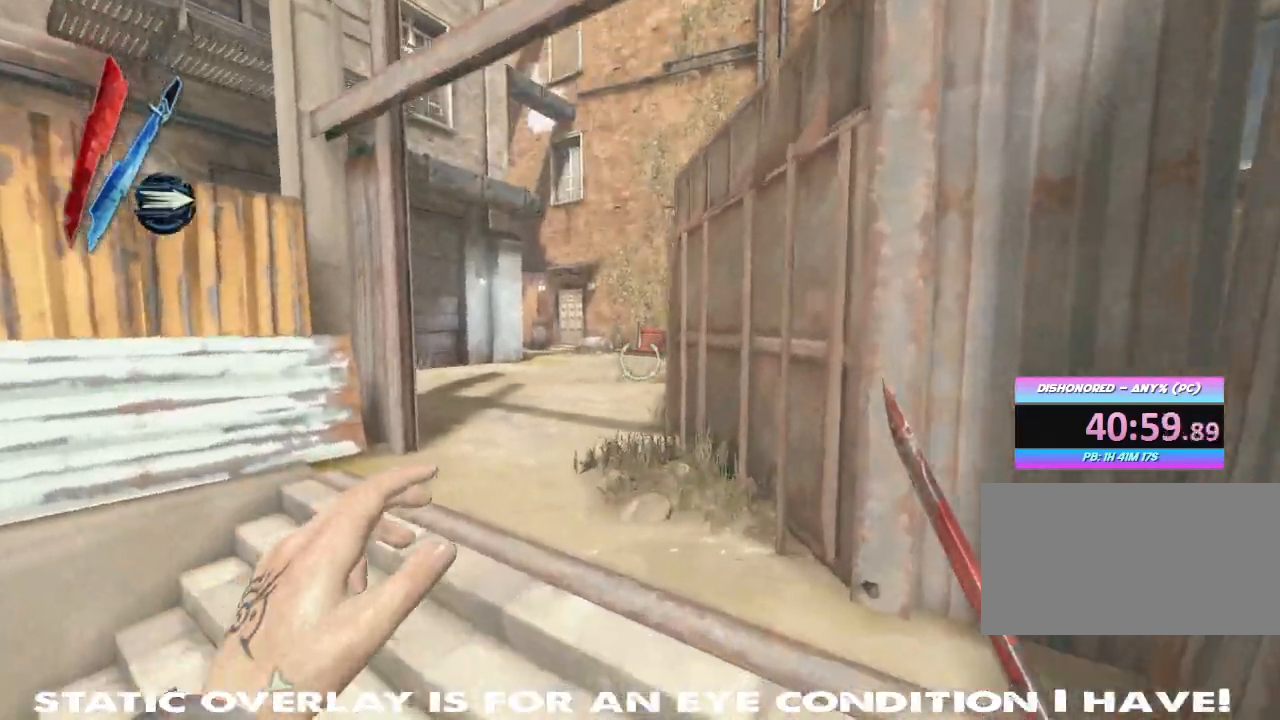
{"keys": ["d", "shift", "w"], "mouse": [], "events": [[50, "d", "down"]]}